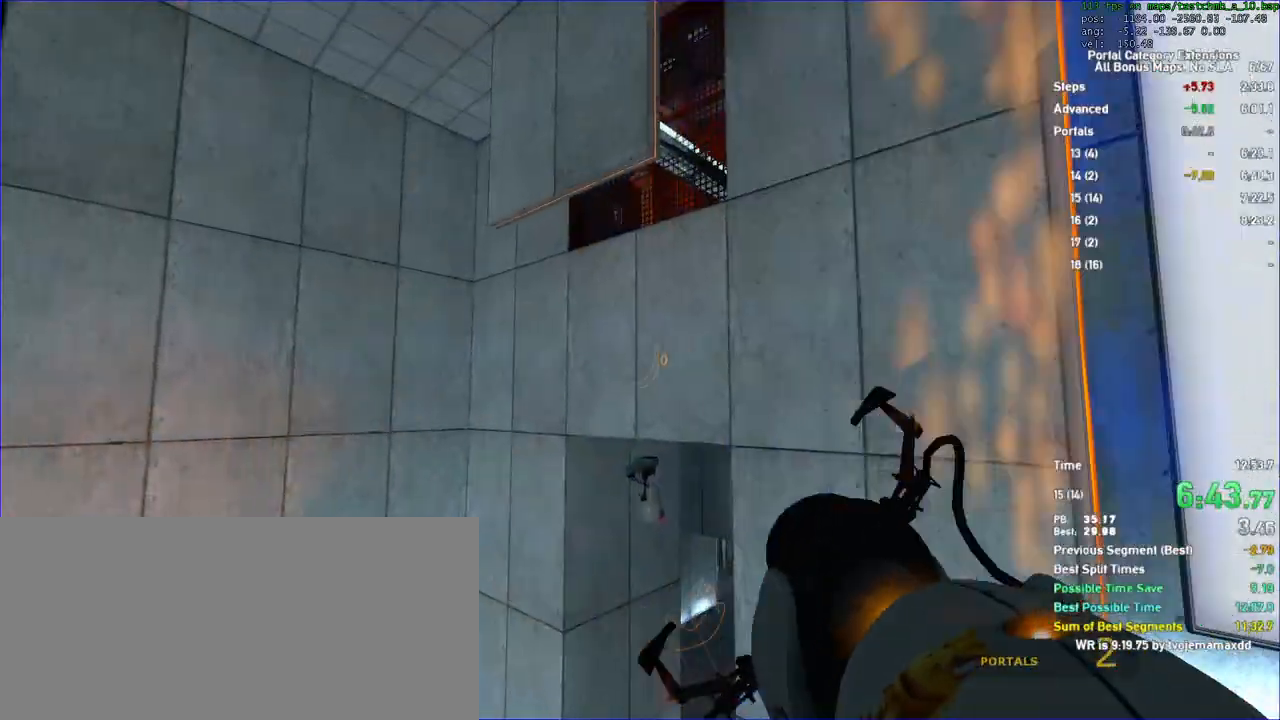
Gameplay with keyboard and mouse; each line is a JSON object with the keys and mouse buttons held at the frame after it. "events" lists presses ("down") and releases ("up") of "a", "auto", "d", "duck", "jump", "jump2", "jump3", "lg", "load", "load01", "reset", "s", "save", "sens", "sl", "td", "tduck", "use", "w", "x", "mouse_left", "mouse_wheel" and "mouse_right" between this image and that frame as [ms after this image, input, new state], when the widget could be followed in between. "mouse_left", "mouse_wheel", "mouse_right" = the "left", "wheel", "right" buttons of the "mouse" list. No other keys are recorded. "wheel" means that the mouse wheel is clicked or scrolled. Key names are as the overlay labels them; some are game actions (e.g. jump) rather than physical keys. Not read: mouse_move.
{"keys": ["duck", "w"], "mouse": []}
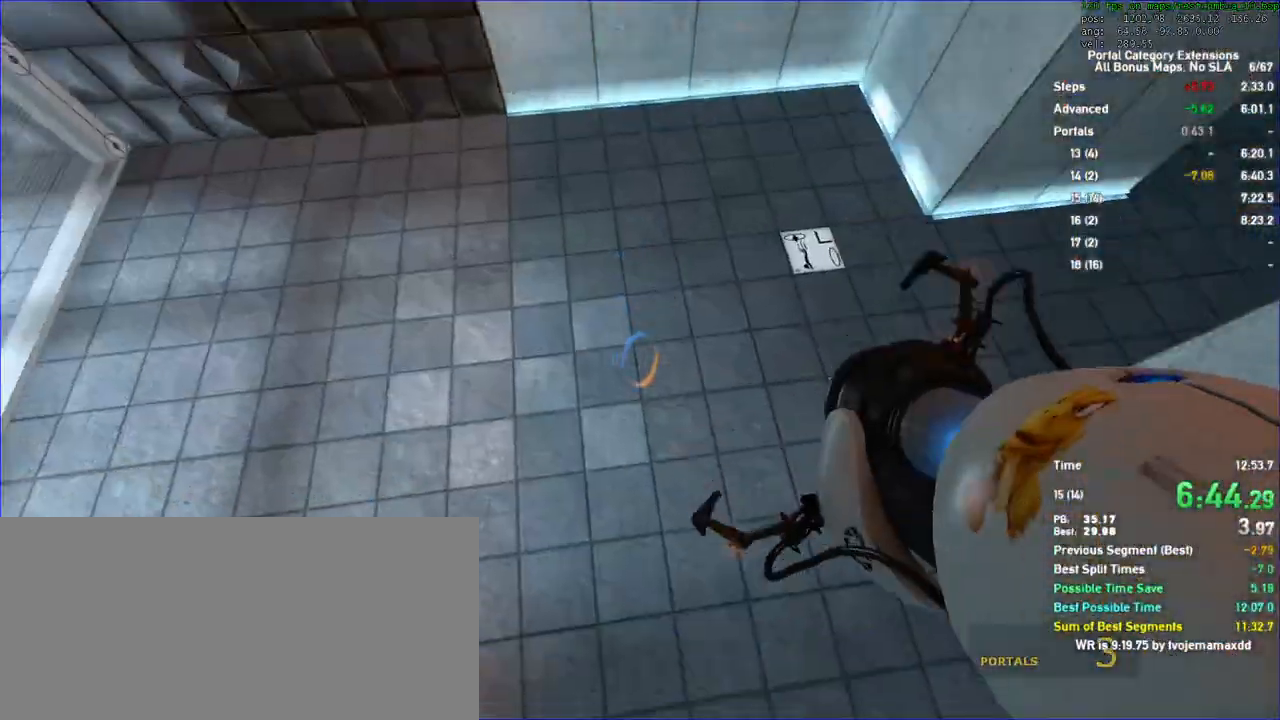
{"keys": ["duck", "w"], "mouse": []}
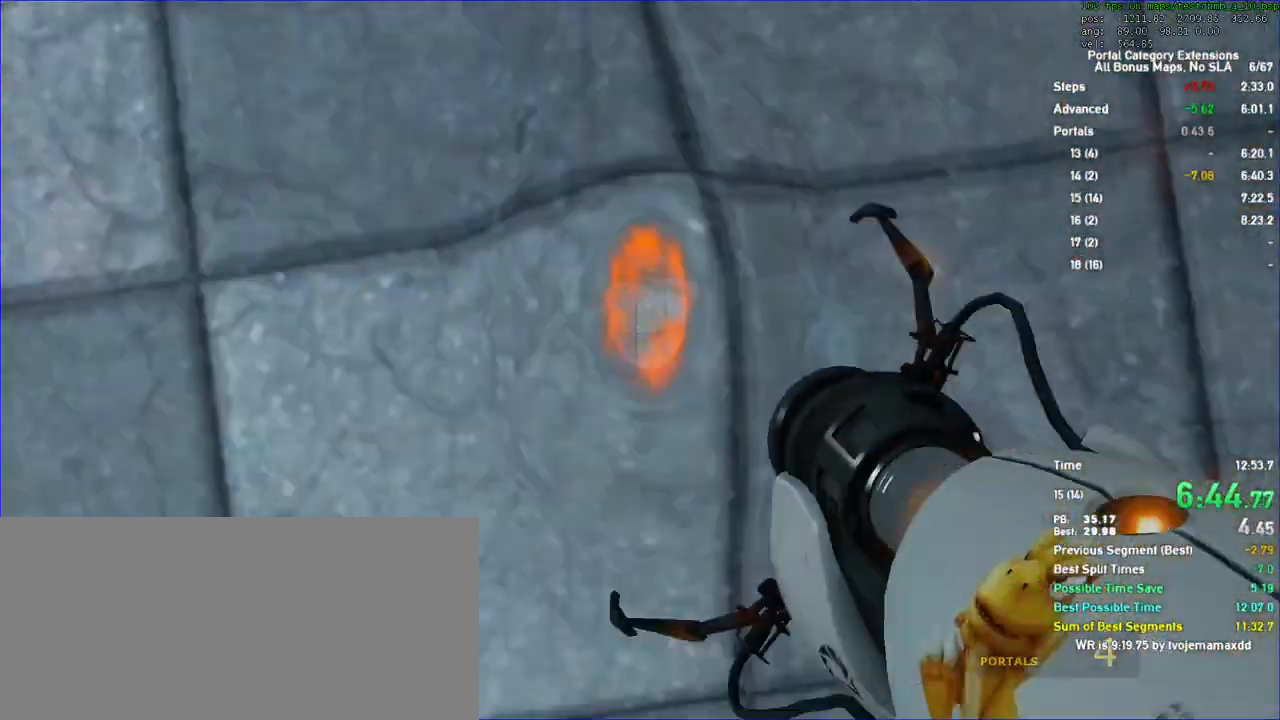
{"keys": ["duck"], "mouse": [], "events": [[200, "w", "up"]]}
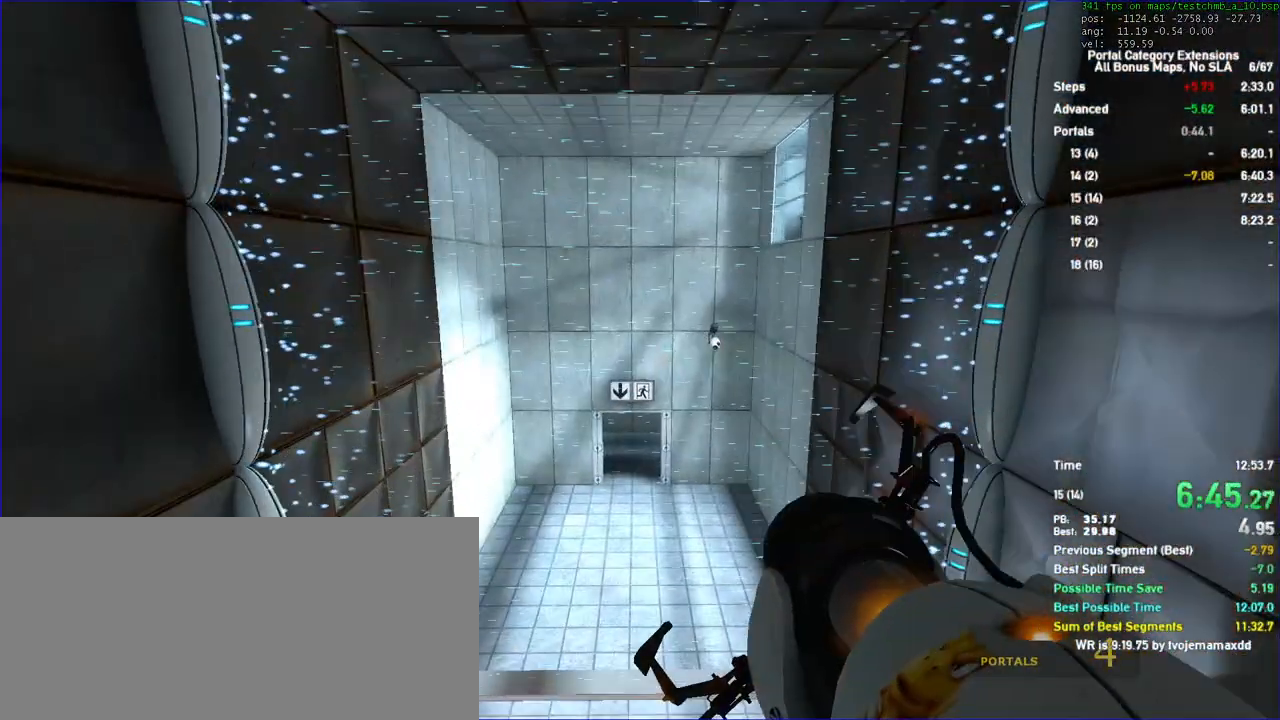
{"keys": [], "mouse": [], "events": [[467, "duck", "up"]]}
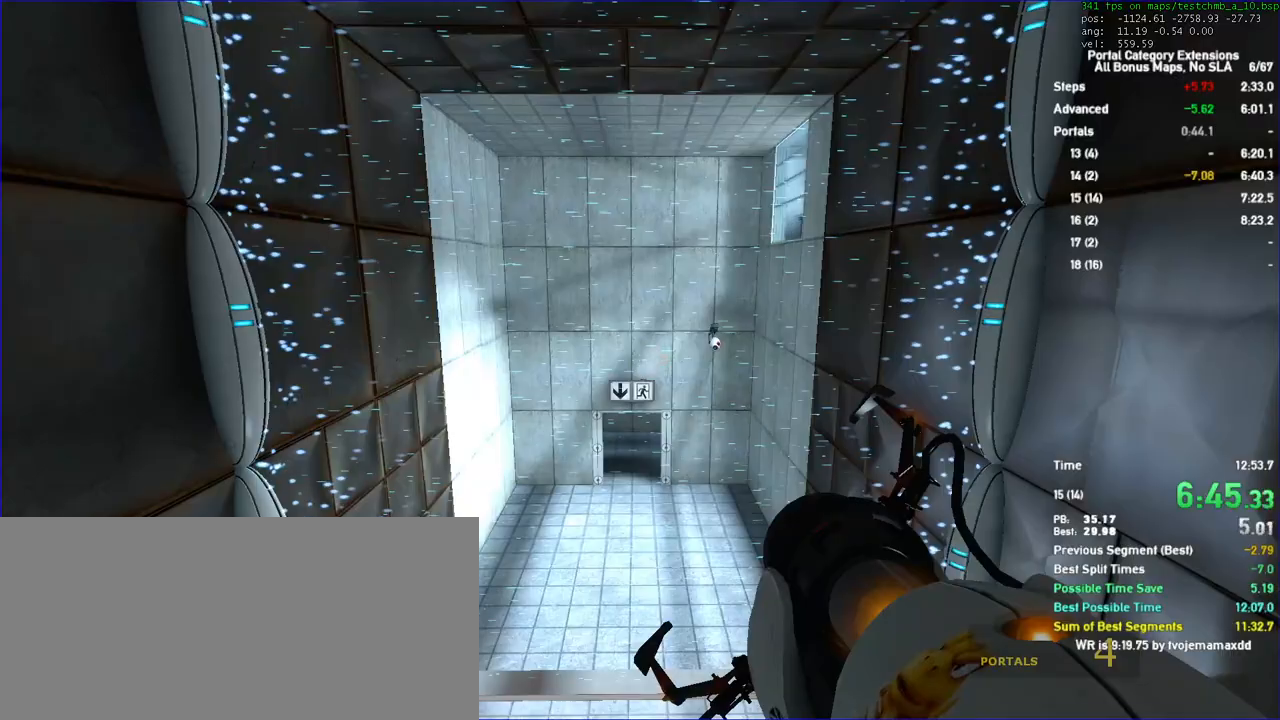
{"keys": ["w"], "mouse": [], "events": [[433, "w", "down"]]}